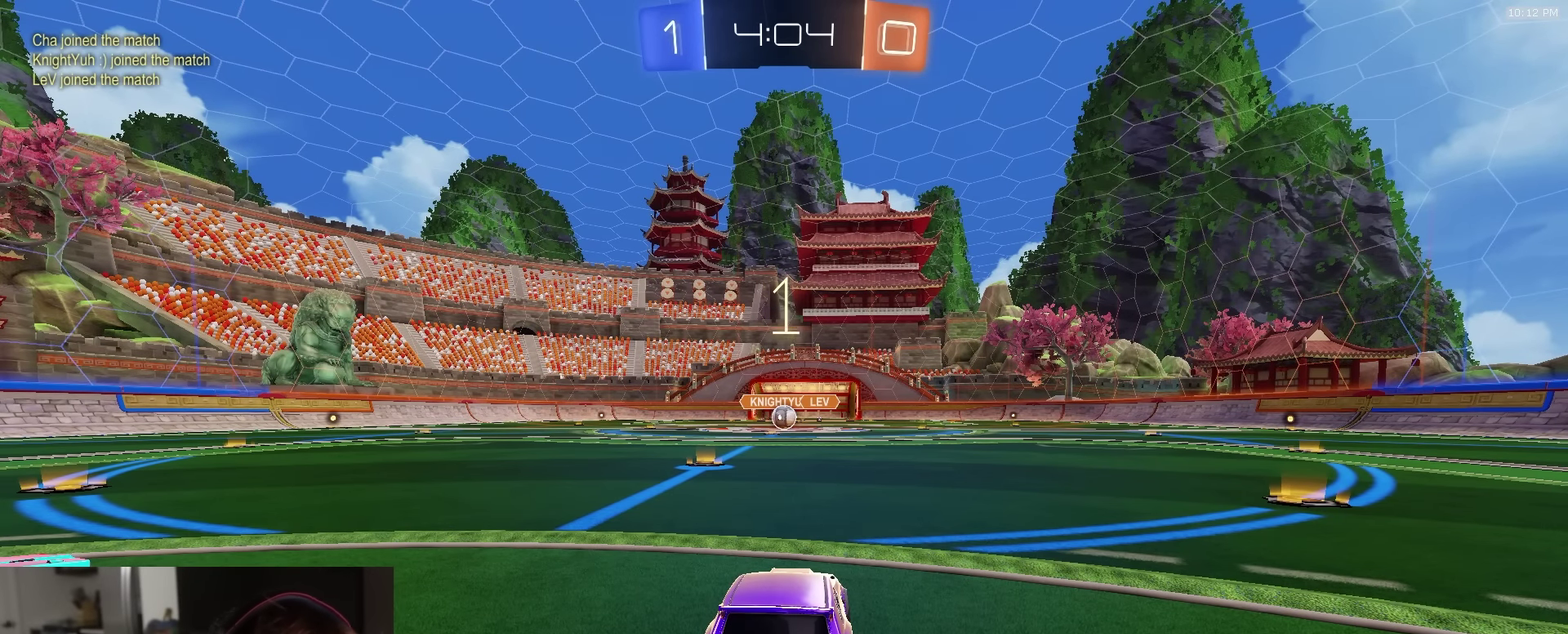
Gameplay with a controller (PlayStation layout); each line is a JSON object with the inputs held at the frame after it (dt_ms = milliseconds from this image to that frame). "events" lists button and stick changes between this image and that frame as [ms after this image, input, new state], when the widget could be followed in between.
{"dt_ms": 500, "buttons": ["R2"], "left_stick": "center", "right_stick": "center", "events": [[367, "R2", "down"]]}
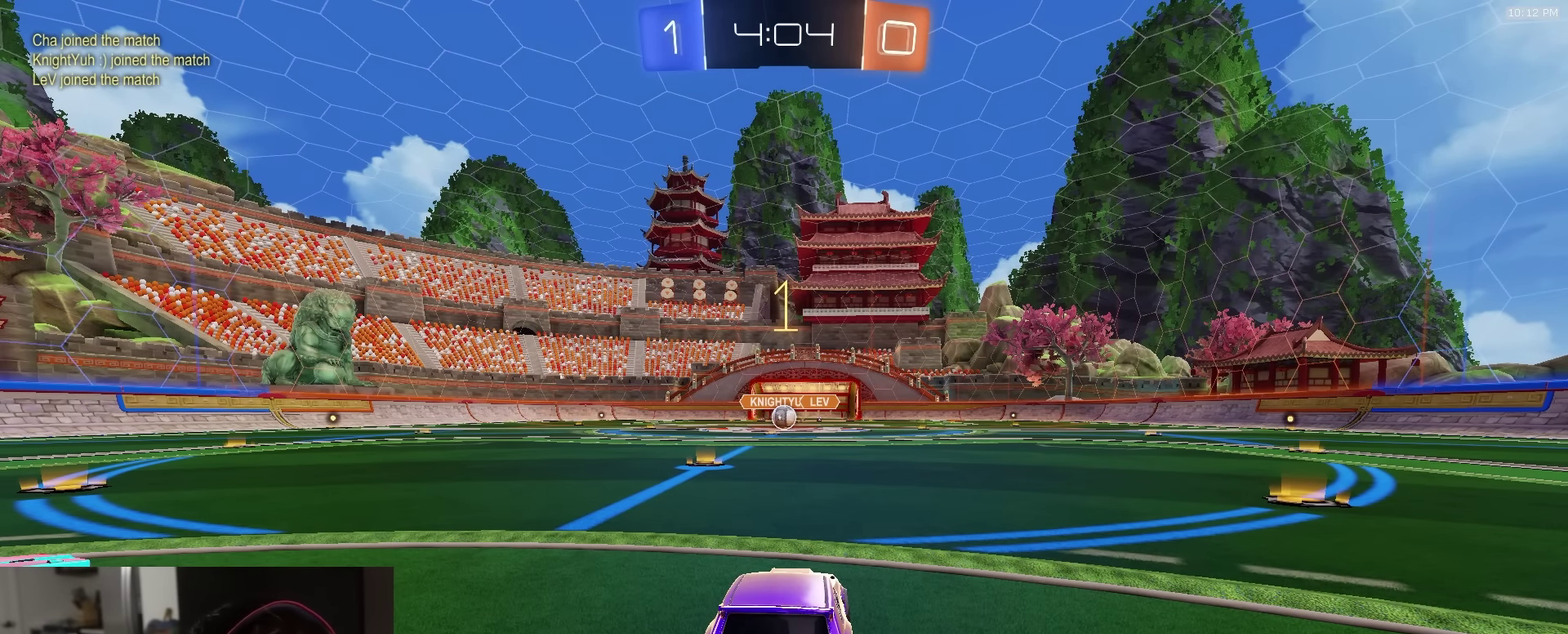
{"dt_ms": 600, "buttons": ["R2"], "left_stick": "center", "right_stick": "center", "events": [[200, "left_stick", "left"], [333, "left_stick", "center"]]}
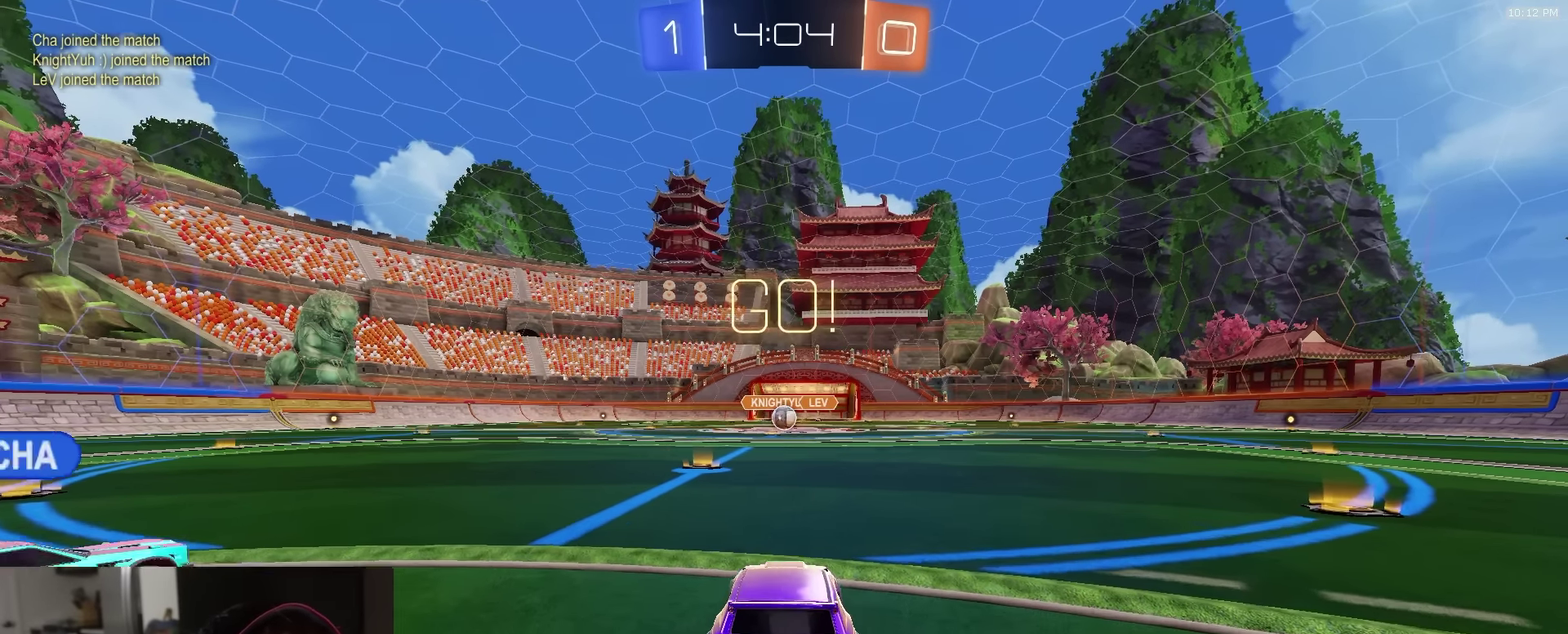
{"dt_ms": 400, "buttons": ["CROSS", "R2"], "left_stick": "up", "right_stick": "center", "events": [[217, "R1", "down"], [233, "CROSS", "down"], [300, "left_stick", "up"], [317, "CROSS", "up"], [383, "CROSS", "down"], [400, "R1", "up"]]}
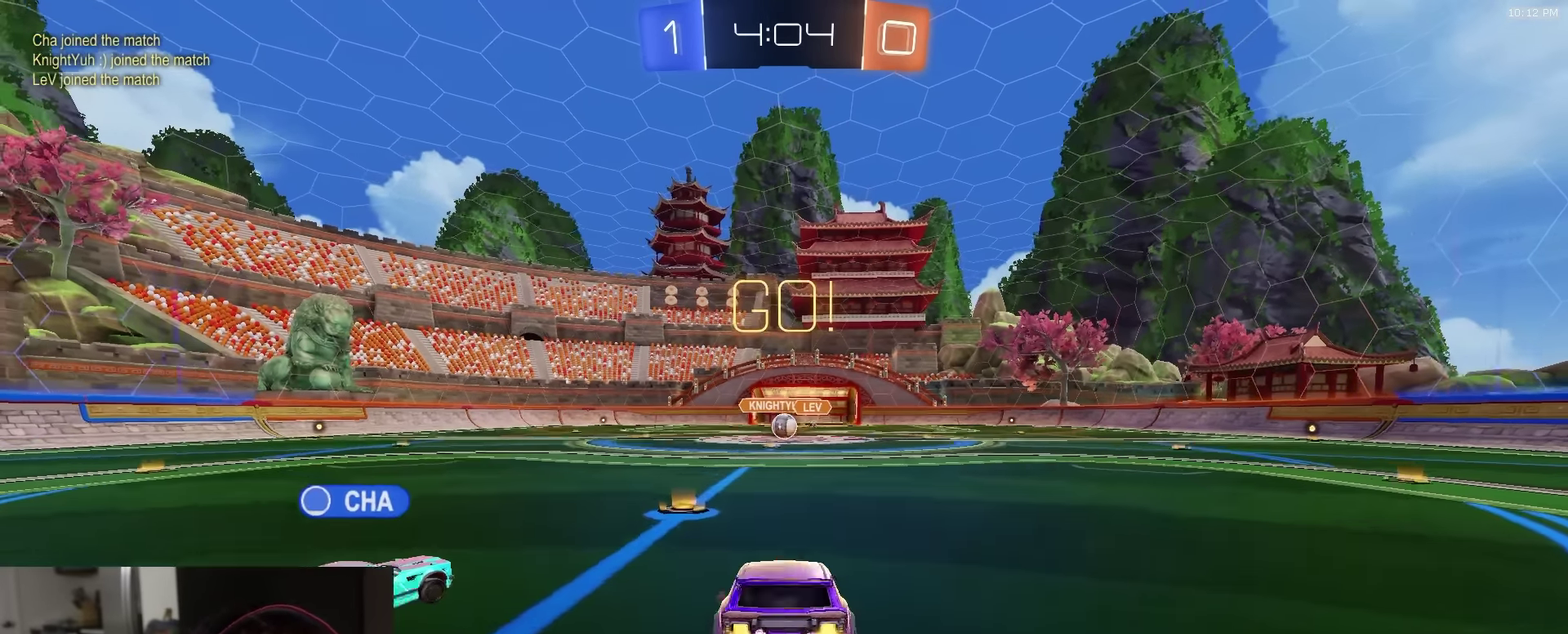
{"dt_ms": 600, "buttons": [], "left_stick": "center", "right_stick": "center", "events": [[67, "CROSS", "up"], [267, "left_stick", "center"], [367, "R2", "up"], [433, "L2", "down"], [583, "L2", "up"]]}
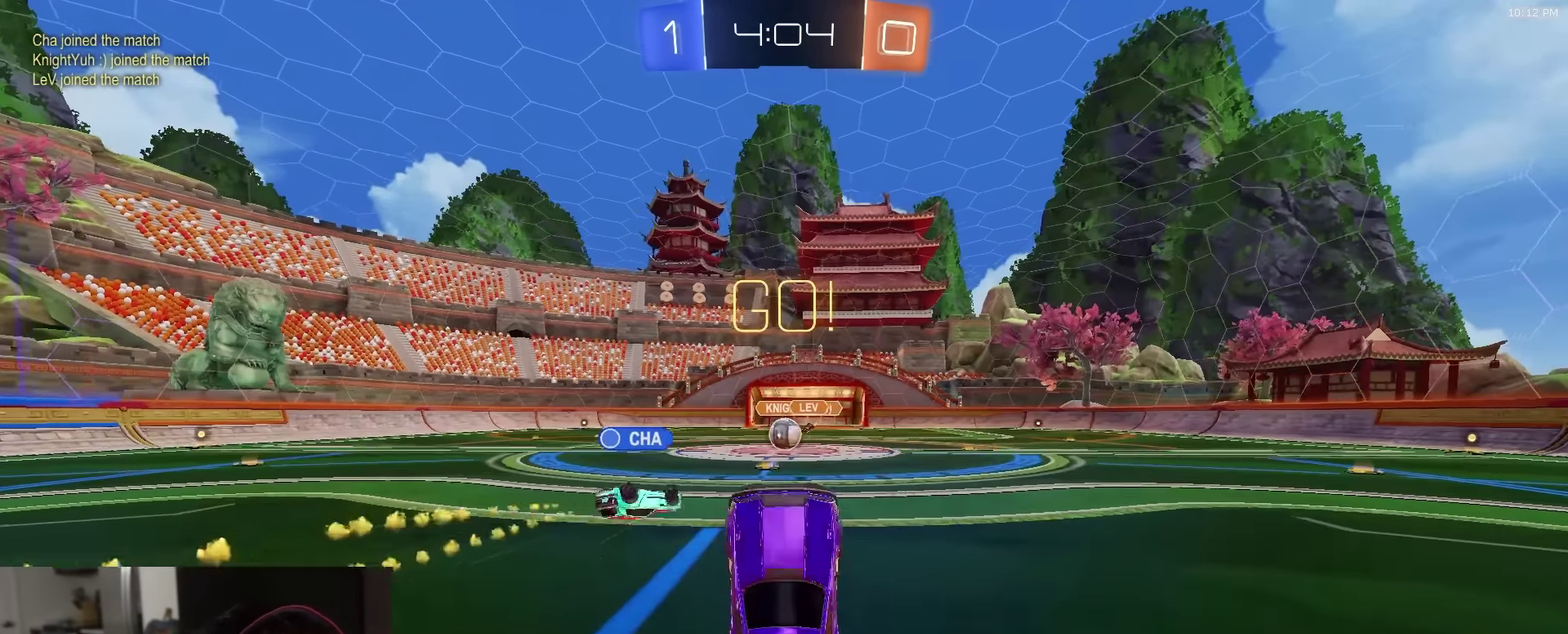
{"dt_ms": 400, "buttons": ["R2"], "left_stick": "right", "right_stick": "center", "events": [[217, "R2", "down"], [317, "left_stick", "right"]]}
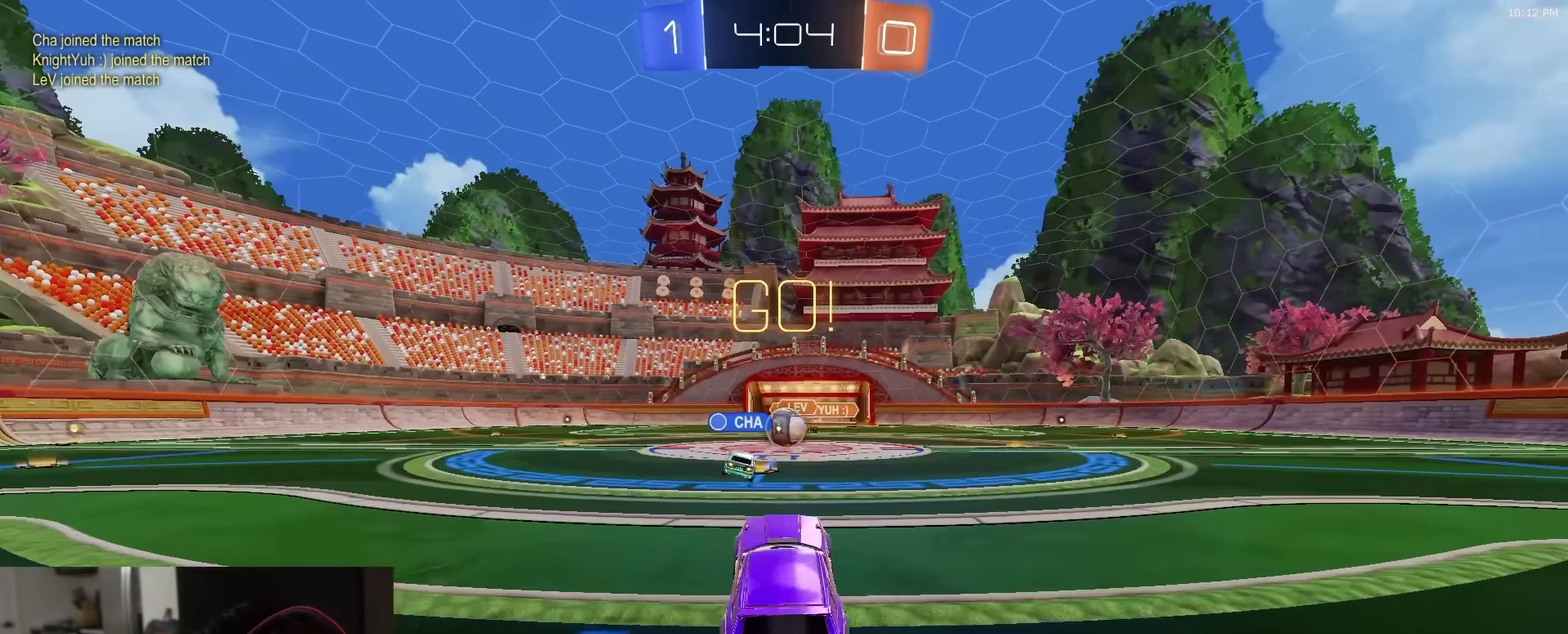
{"dt_ms": 600, "buttons": ["R1", "R2"], "left_stick": "left", "right_stick": "center", "events": [[50, "left_stick", "center"], [367, "R1", "down"], [517, "left_stick", "left"]]}
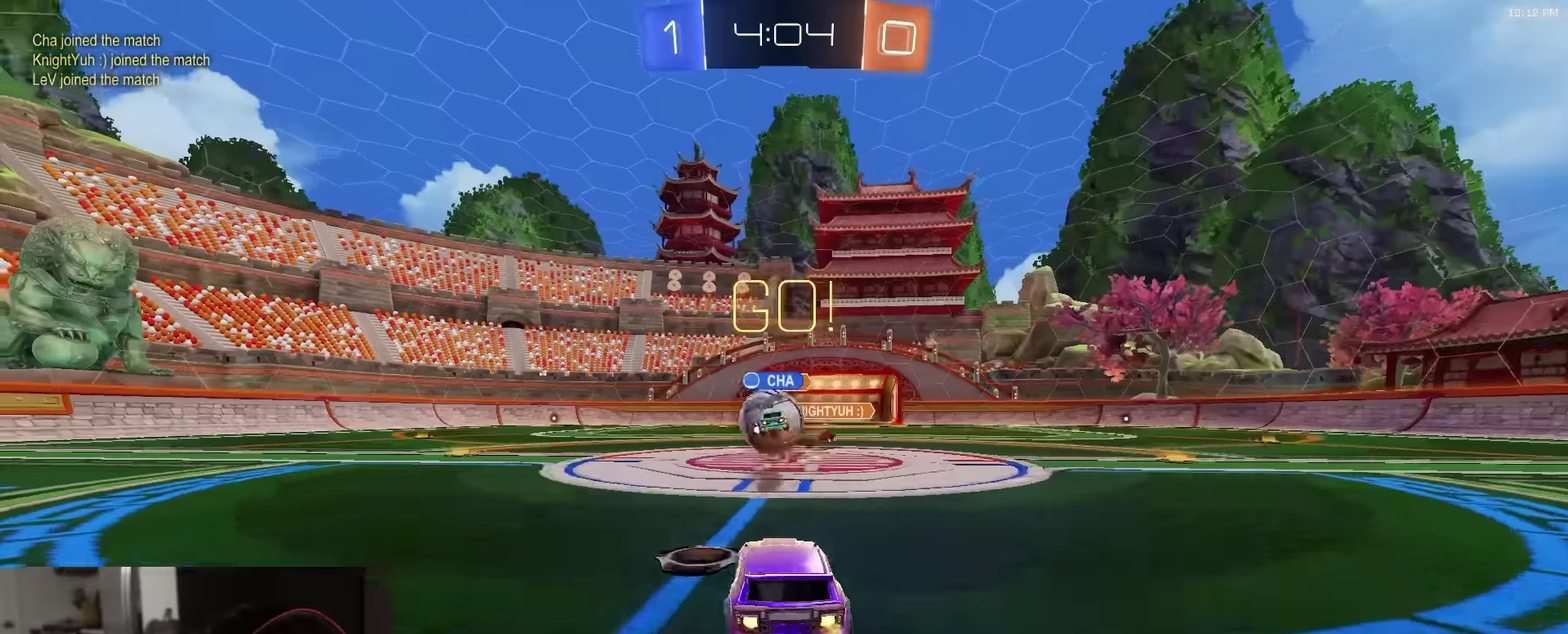
{"dt_ms": 400, "buttons": ["CROSS", "R2"], "left_stick": "right", "right_stick": "center", "events": [[167, "left_stick", "center"], [217, "left_stick", "right"], [300, "R1", "up"], [317, "L1", "down"], [367, "CROSS", "down"], [383, "L1", "up"]]}
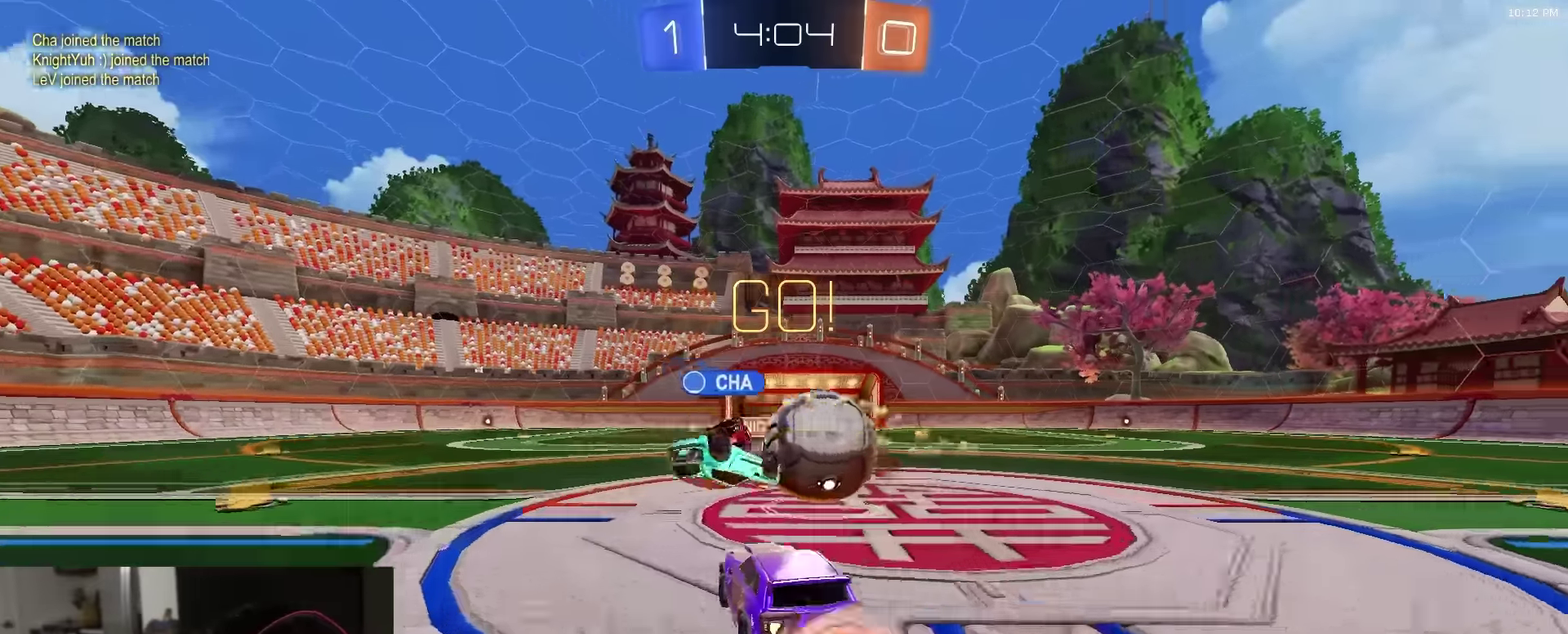
{"dt_ms": 500, "buttons": ["CIRCLE", "R2"], "left_stick": "left", "right_stick": "center"}
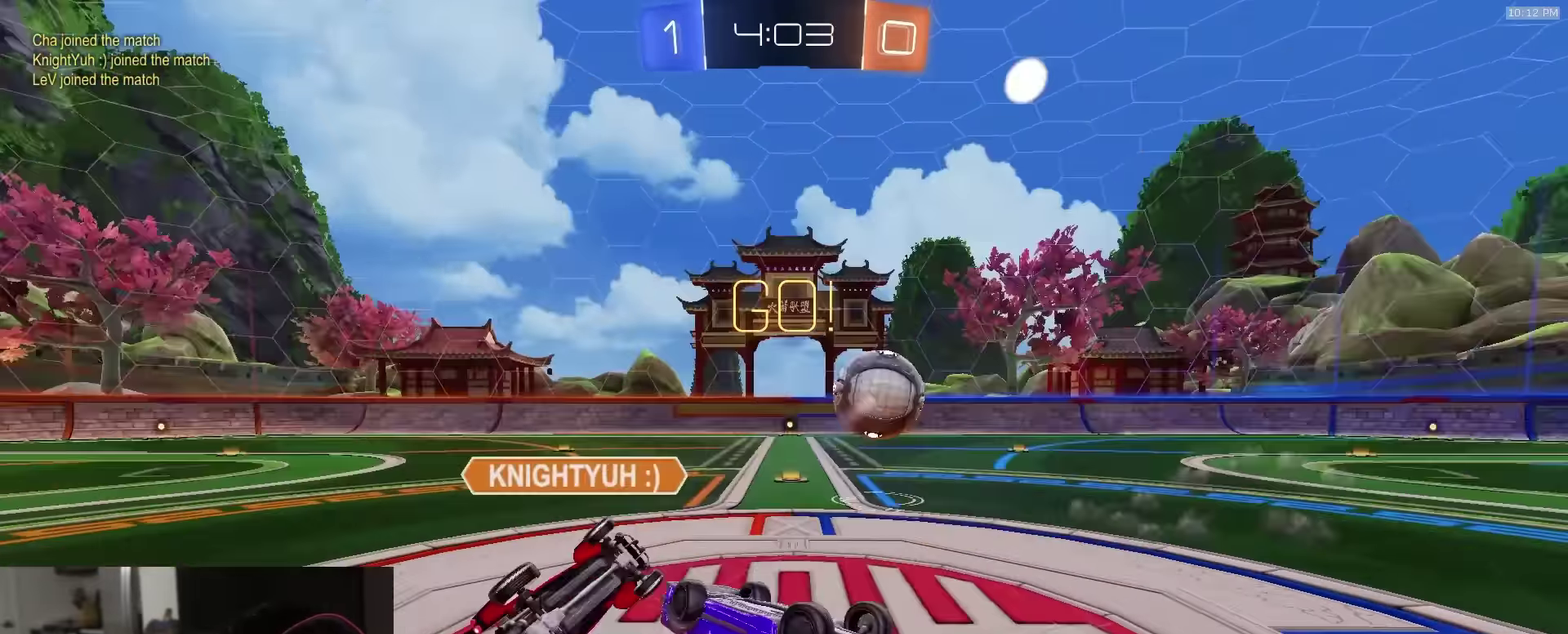
{"dt_ms": 500, "buttons": ["R2"], "left_stick": "right", "right_stick": "center", "events": [[117, "left_stick", "up-left"], [183, "left_stick", "up"], [233, "left_stick", "up-right"], [283, "CIRCLE", "up"], [367, "left_stick", "right"]]}
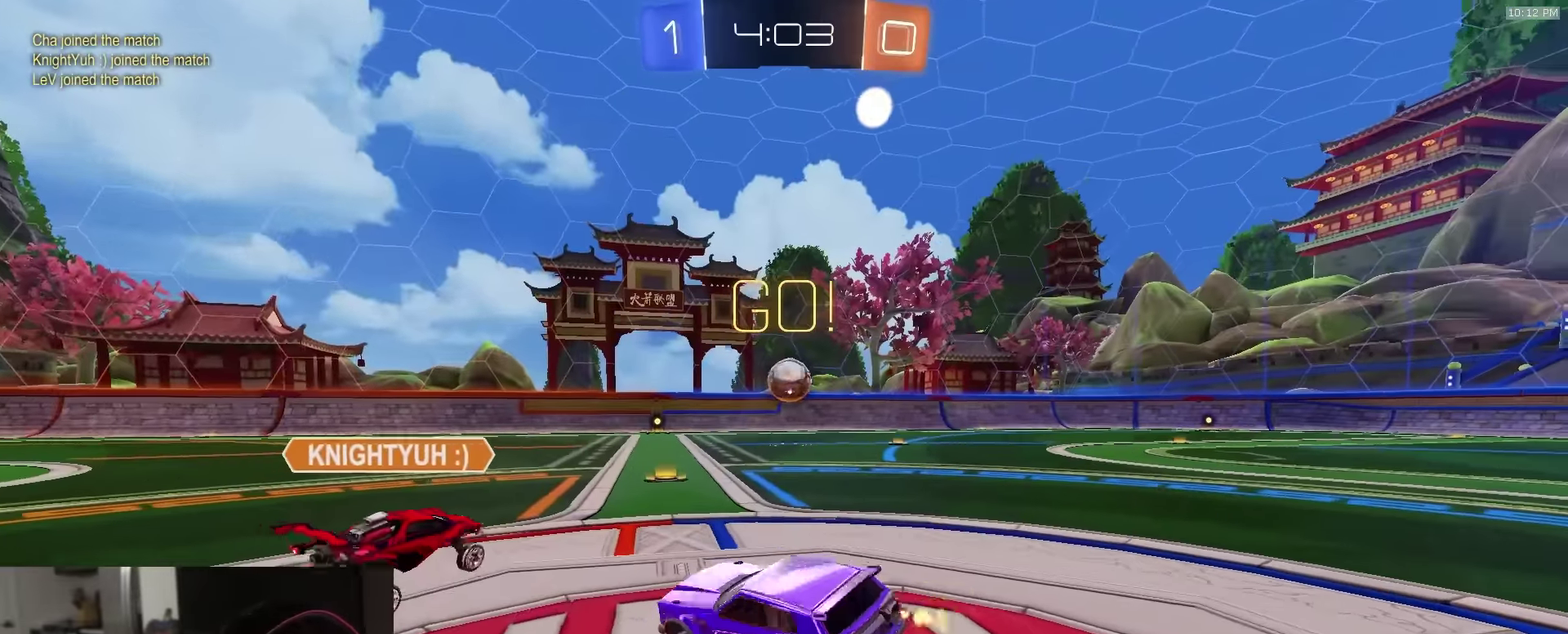
{"dt_ms": 400, "buttons": ["R2"], "left_stick": "down-right", "right_stick": "center", "events": [[117, "left_stick", "down-right"]]}